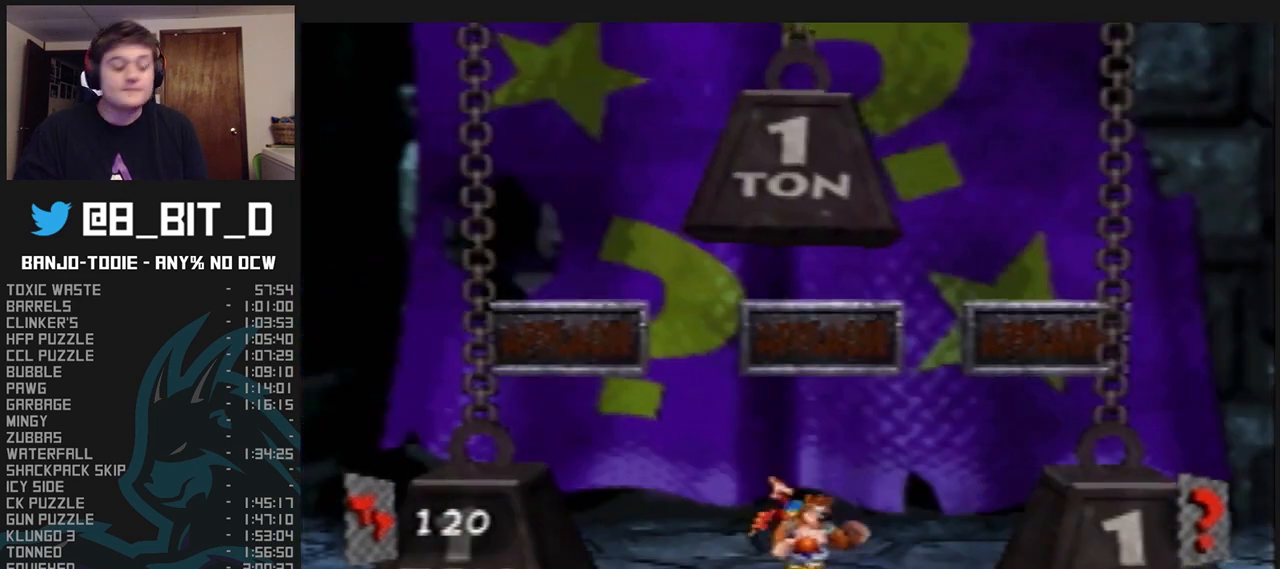
Gameplay with a controller (Nintendo layout); each line is a JSON object with the inputs held at the frame after it. "events" lists button and stick changes between this image and that frame as [ms after this image, input, new state], when the widget could be followed in between. Not read: L3 R3.
{"buttons": ["A", "B", "L1"], "left_stick": "center", "events": [[333, "R1", "down"], [367, "R1", "up"]]}
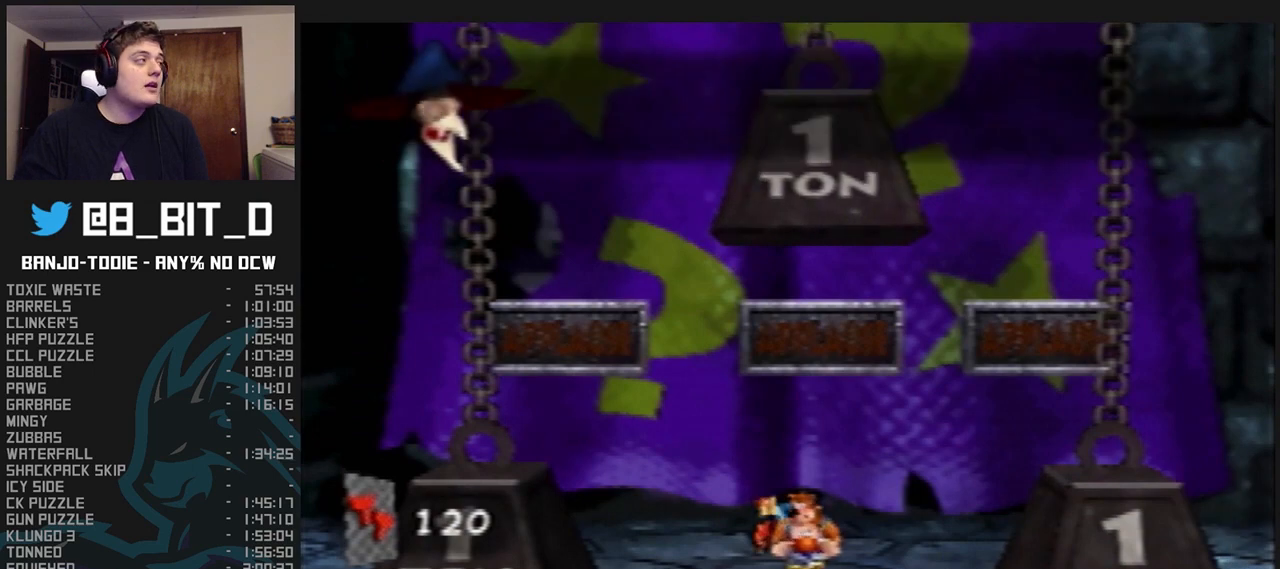
{"buttons": ["A", "B", "L1"], "left_stick": "center", "events": []}
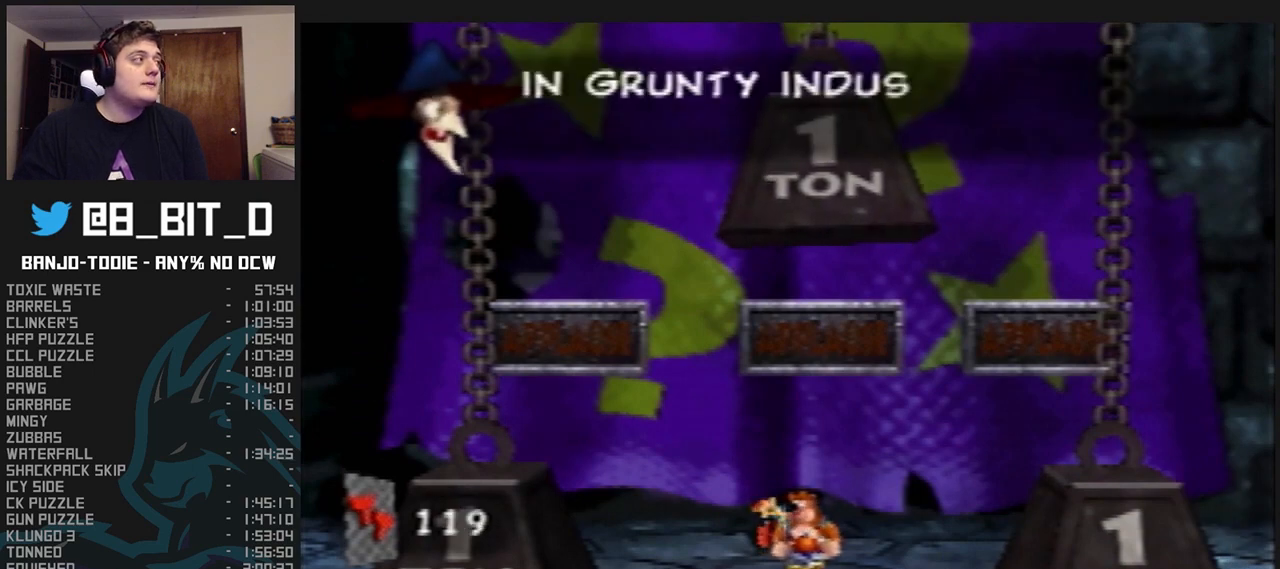
{"buttons": ["A", "B", "L1"], "left_stick": "center", "events": []}
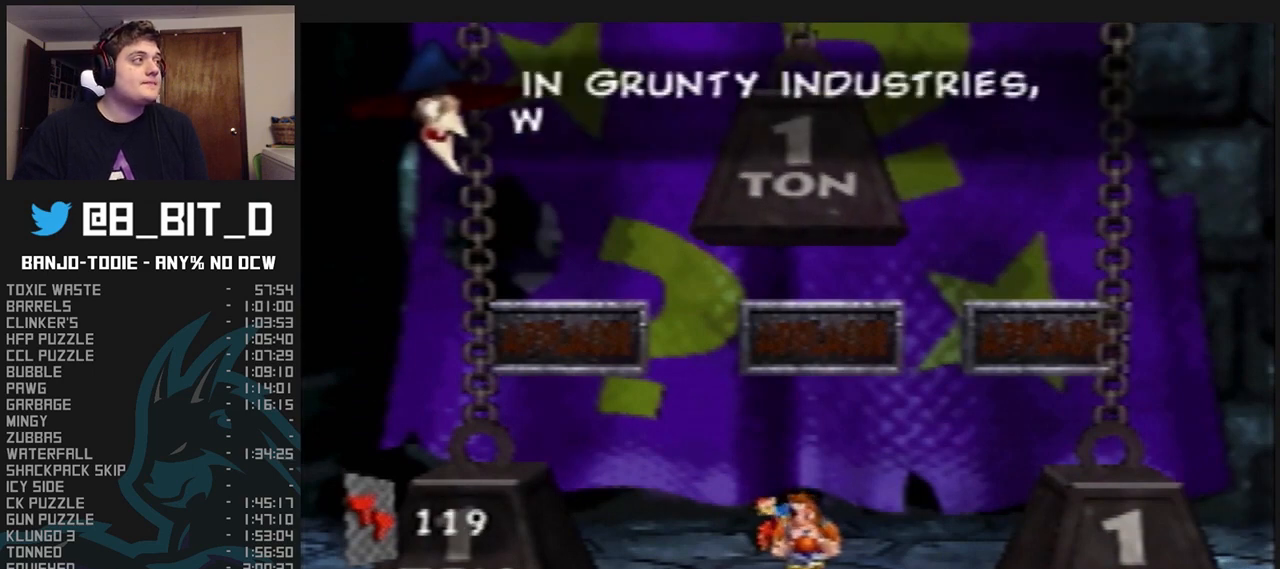
{"buttons": ["A", "B", "L1"], "left_stick": "center", "events": []}
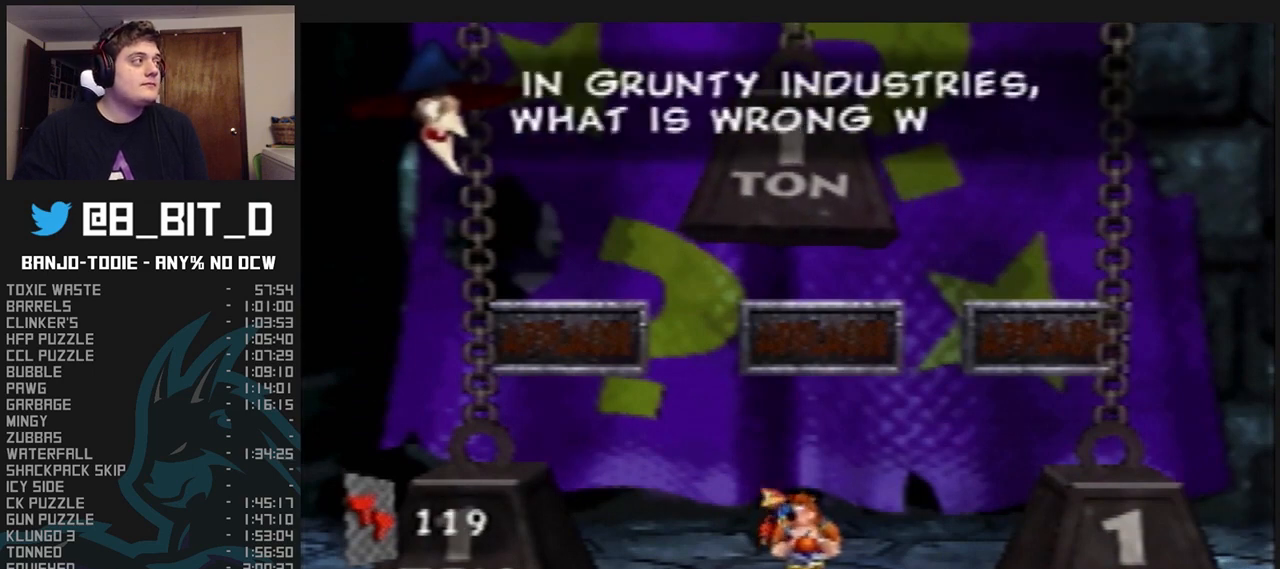
{"buttons": ["A", "B", "L1"], "left_stick": "center", "events": []}
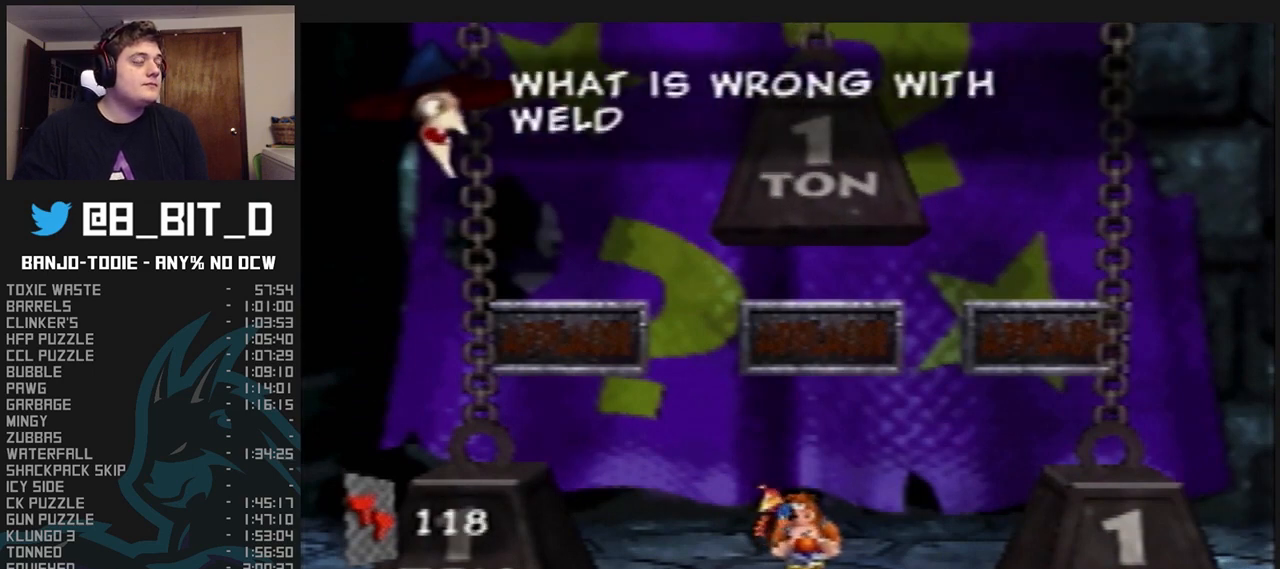
{"buttons": ["A", "B", "L1"], "left_stick": "center", "events": []}
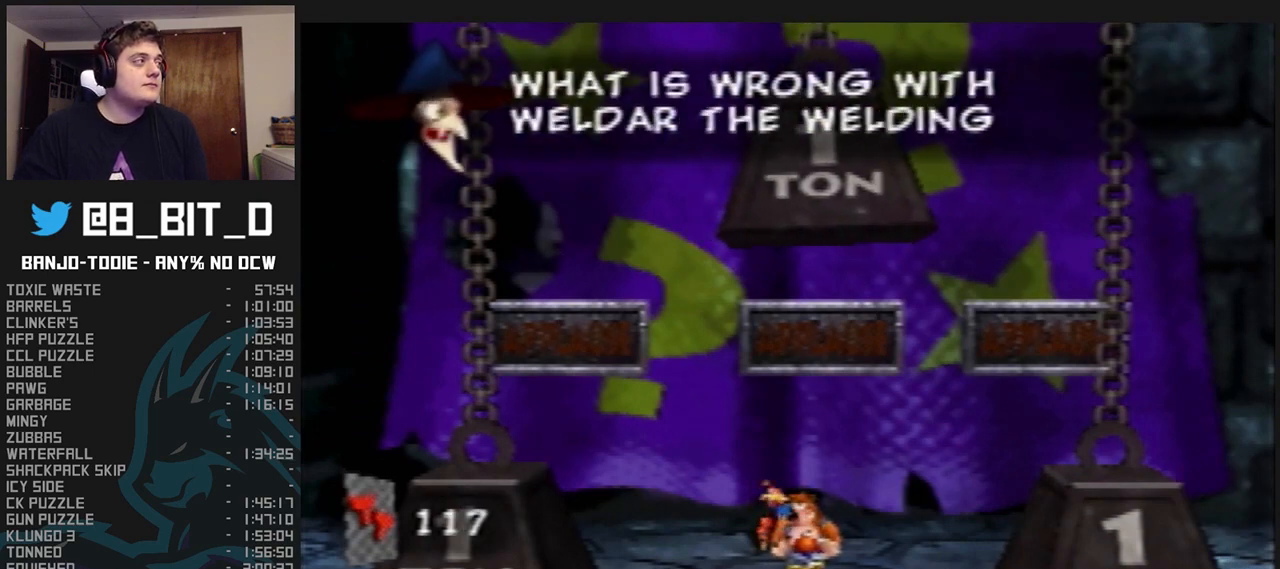
{"buttons": ["L1"], "left_stick": "center", "events": [[200, "A", "up"], [233, "B", "up"], [333, "B", "down"], [400, "B", "up"], [433, "R1", "down"], [467, "R1", "up"]]}
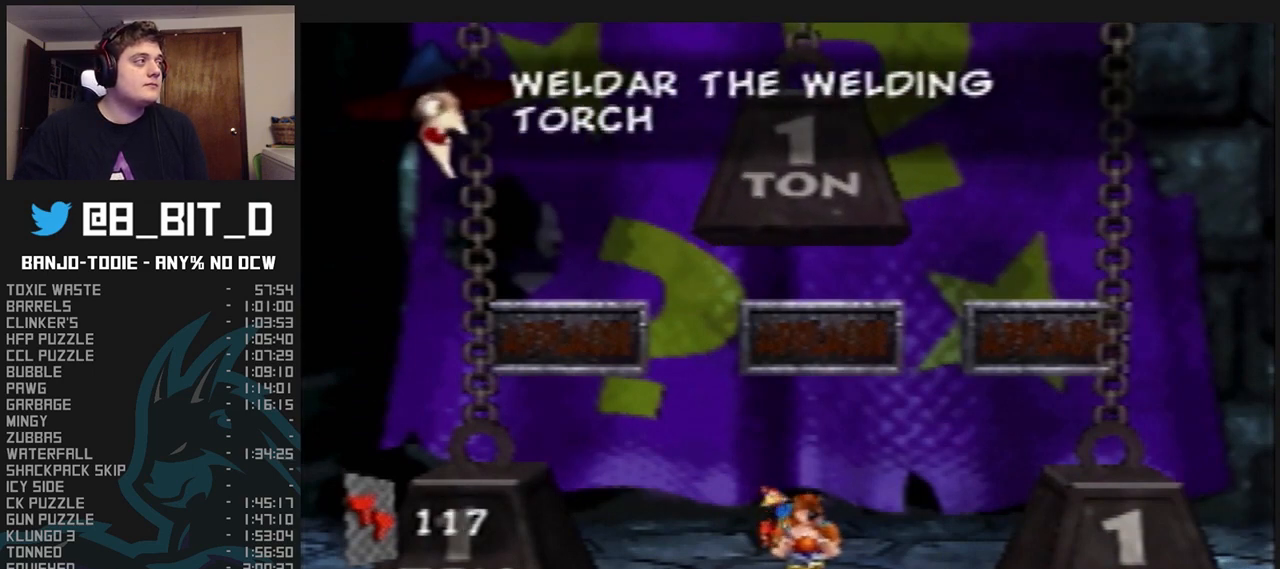
{"buttons": ["L1"], "left_stick": "center", "events": []}
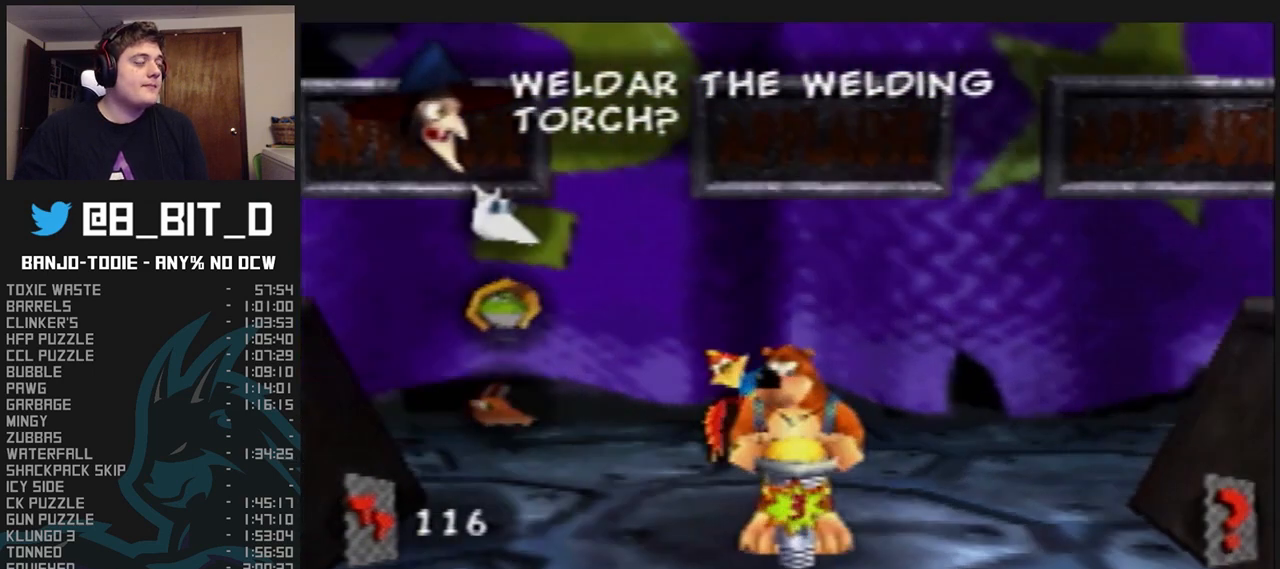
{"buttons": ["L1"], "left_stick": "center", "events": []}
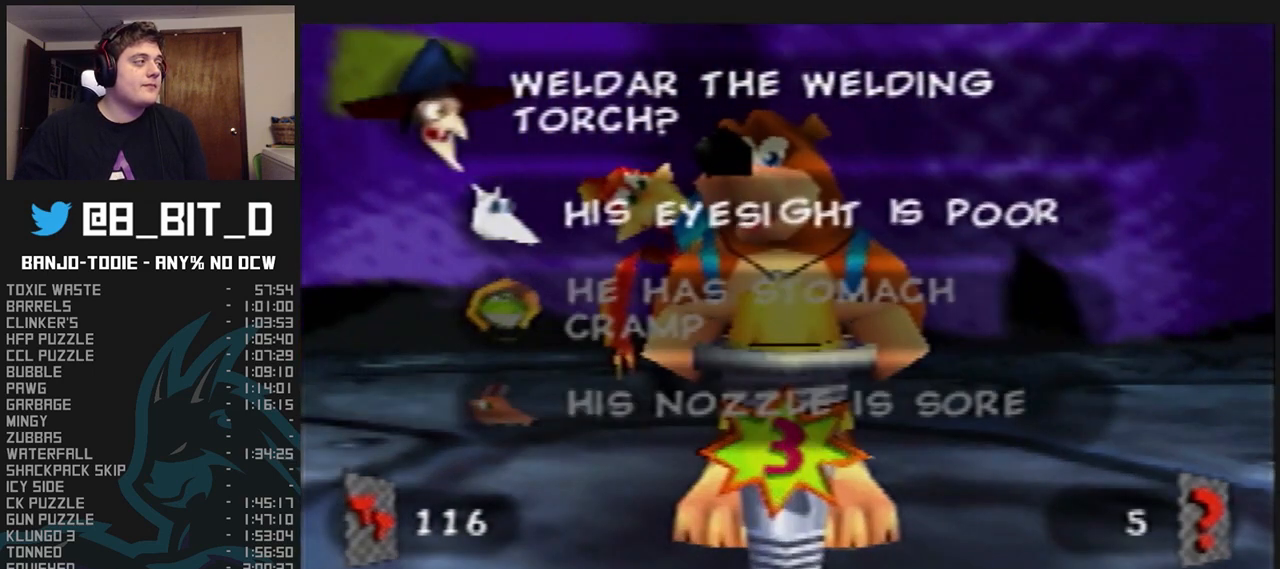
{"buttons": ["L1"], "left_stick": "center", "events": []}
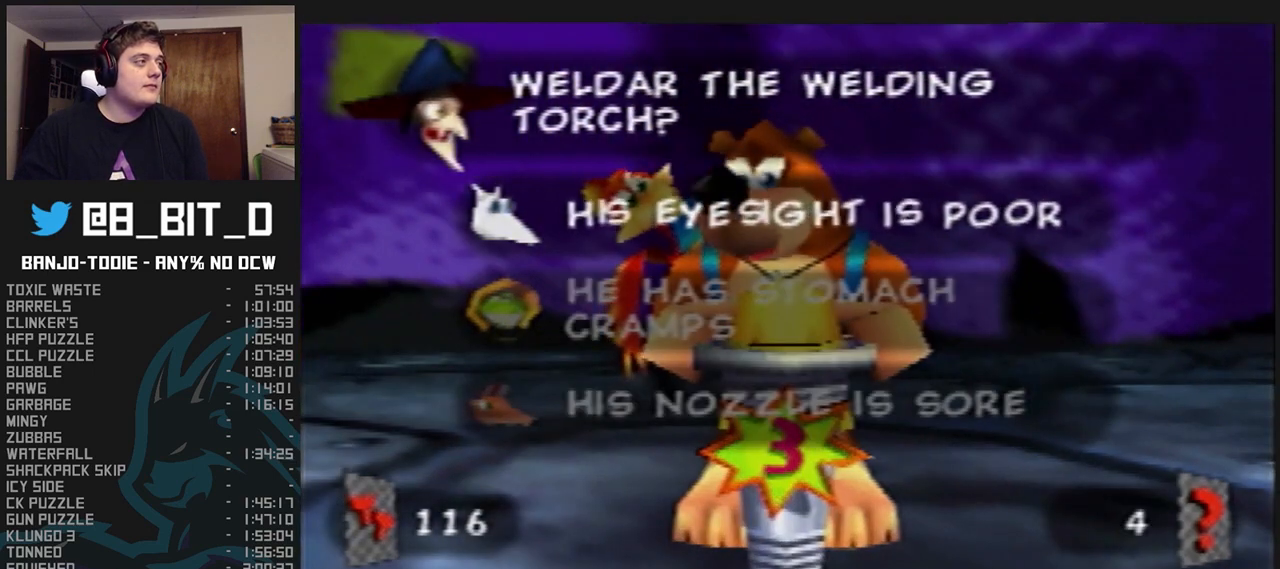
{"buttons": ["L1"], "left_stick": "center", "events": [[333, "A", "down"], [433, "A", "up"]]}
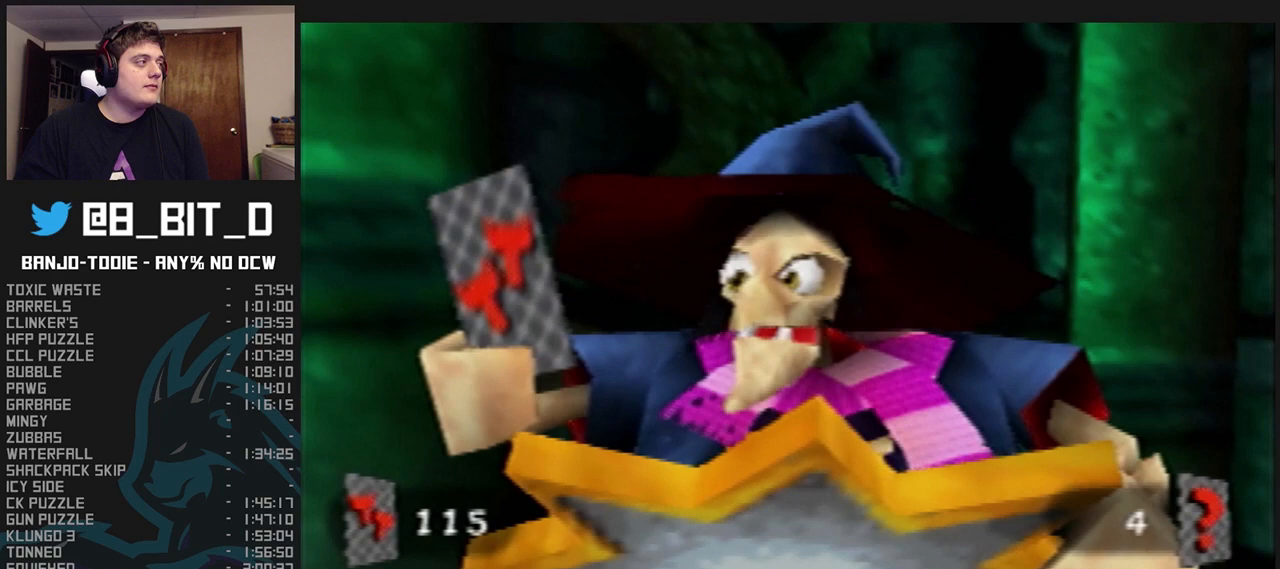
{"buttons": ["A", "B", "L1"], "left_stick": "center", "events": [[200, "A", "down"], [333, "B", "down"]]}
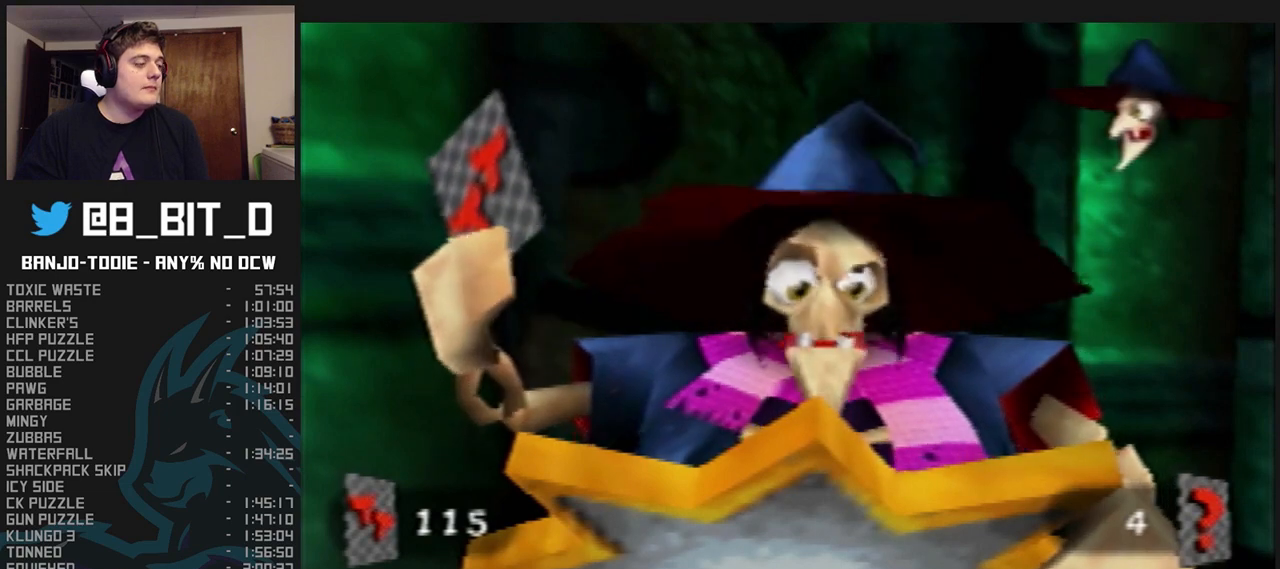
{"buttons": ["A", "B", "L1"], "left_stick": "center", "events": []}
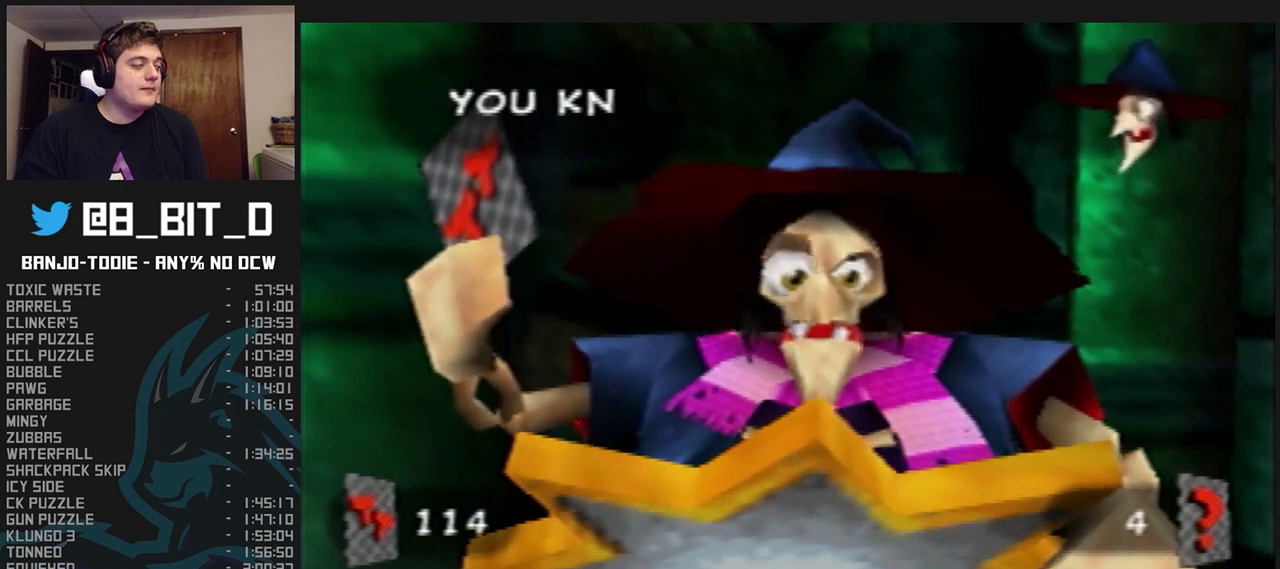
{"buttons": ["A", "B", "L1"], "left_stick": "center", "events": []}
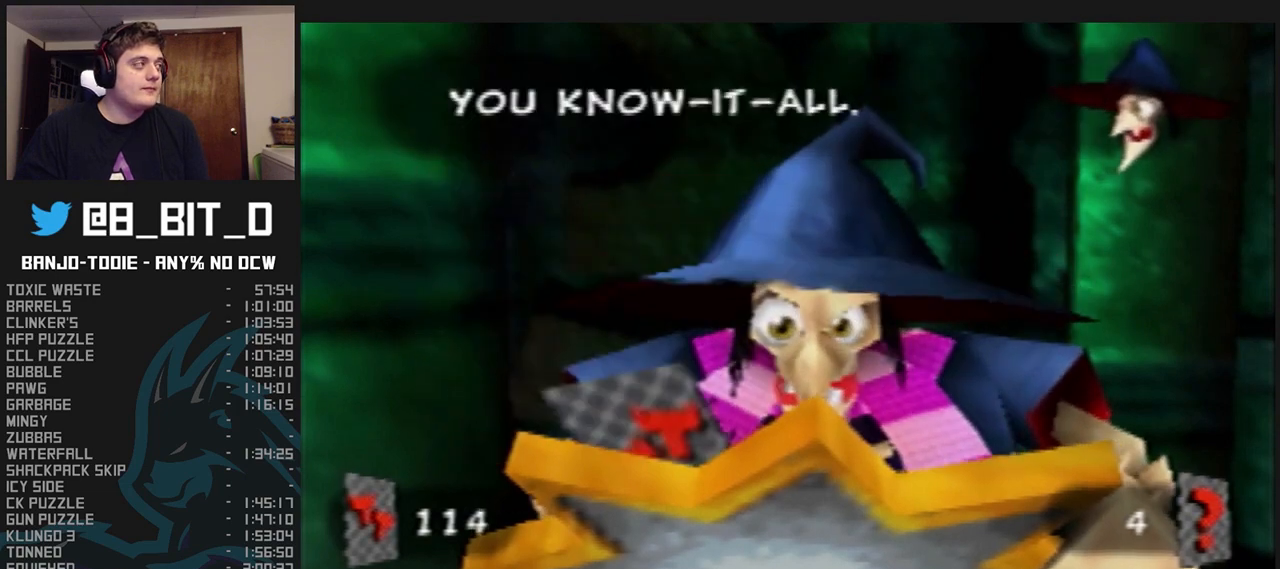
{"buttons": ["A", "B", "L1"], "left_stick": "center", "events": []}
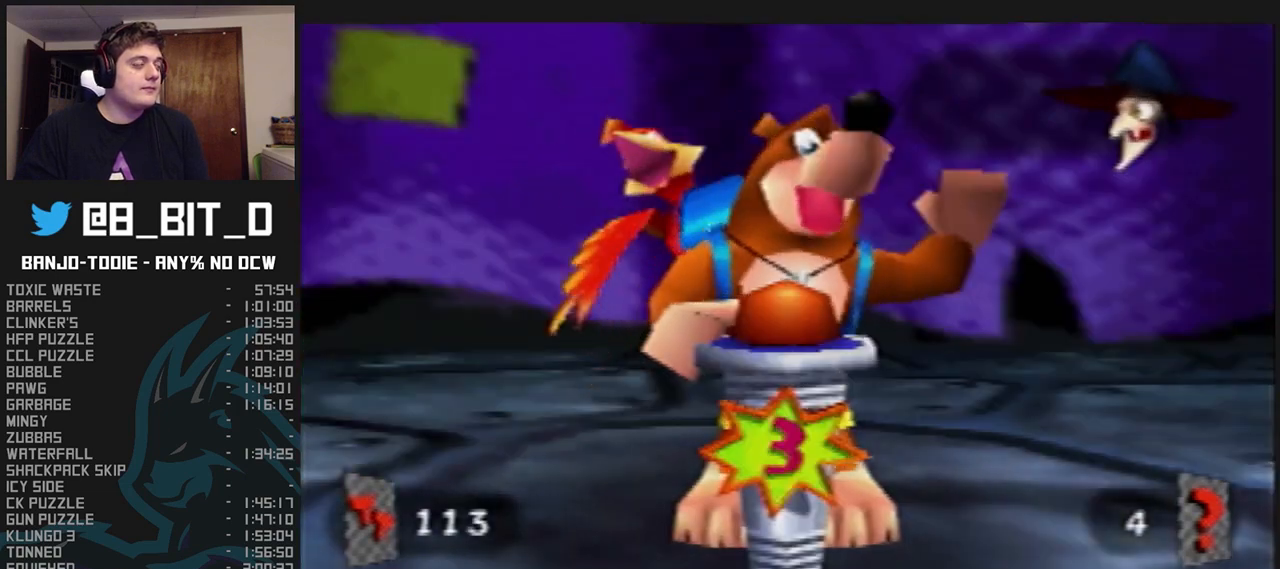
{"buttons": ["A", "B", "L1"], "left_stick": "center", "events": []}
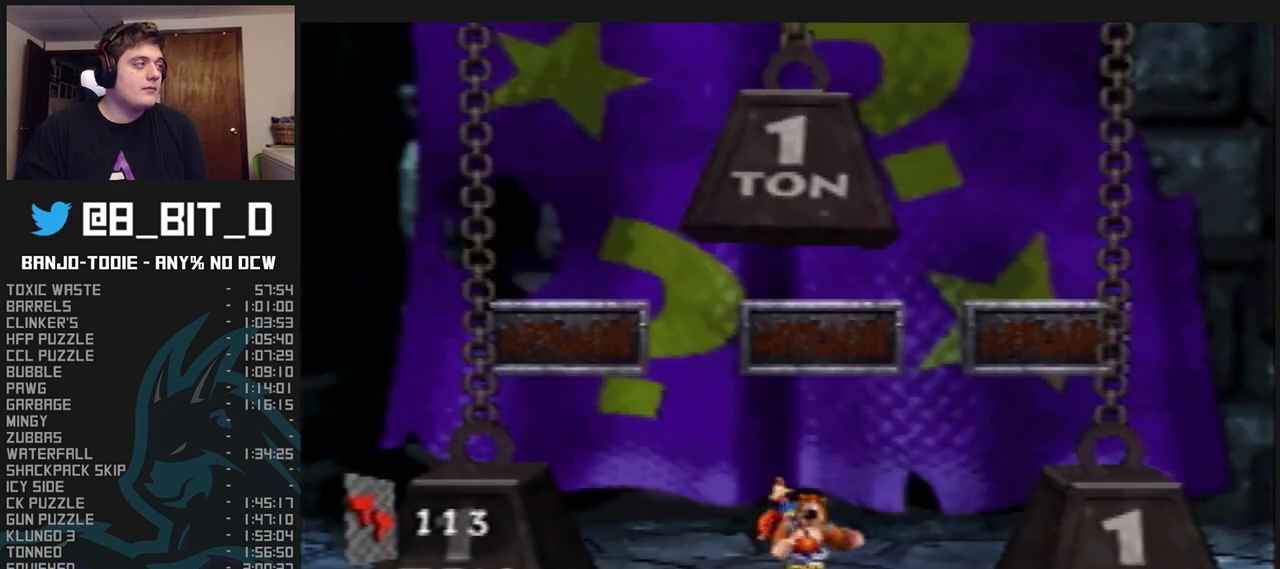
{"buttons": ["A", "B", "L1"], "left_stick": "center", "events": []}
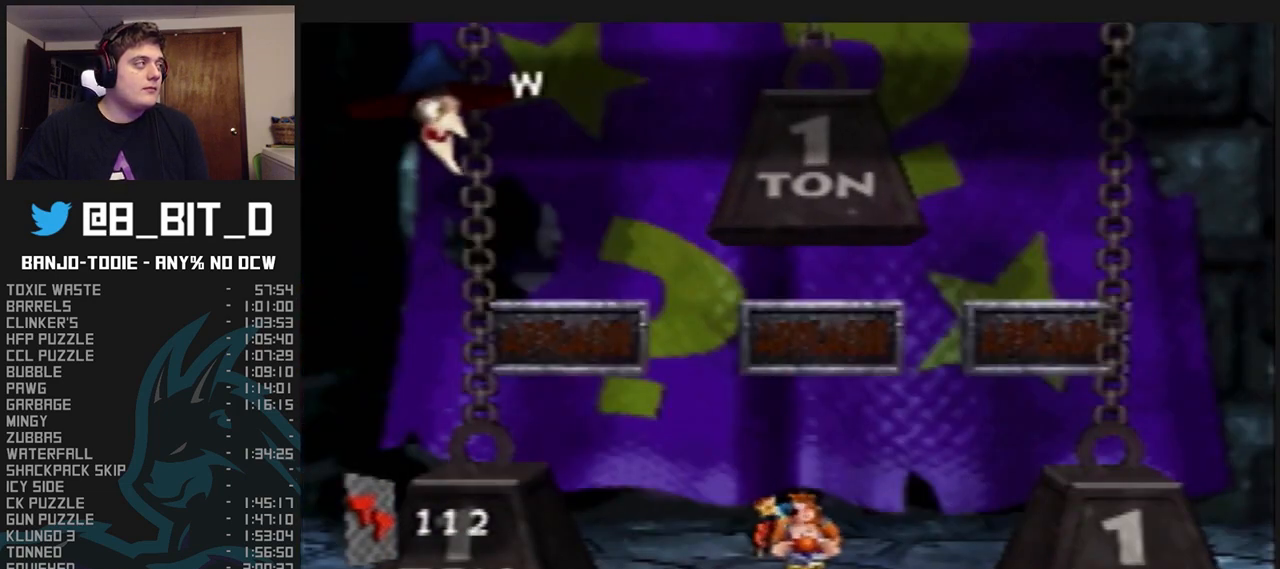
{"buttons": ["A", "B", "L1"], "left_stick": "center", "events": []}
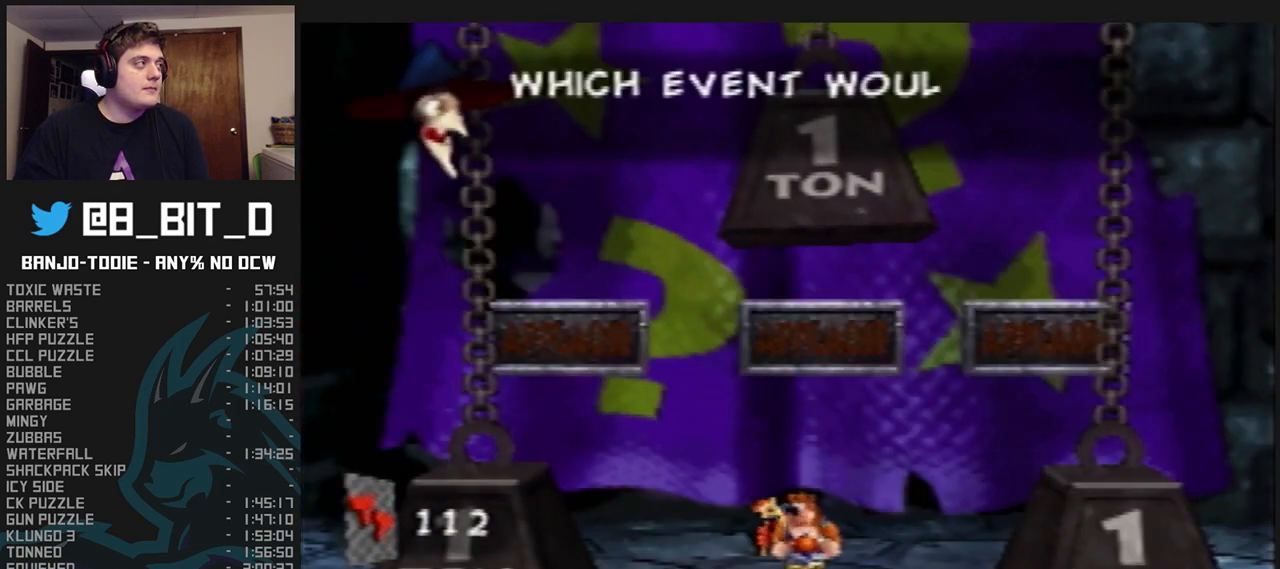
{"buttons": ["A", "B", "L1"], "left_stick": "center", "events": []}
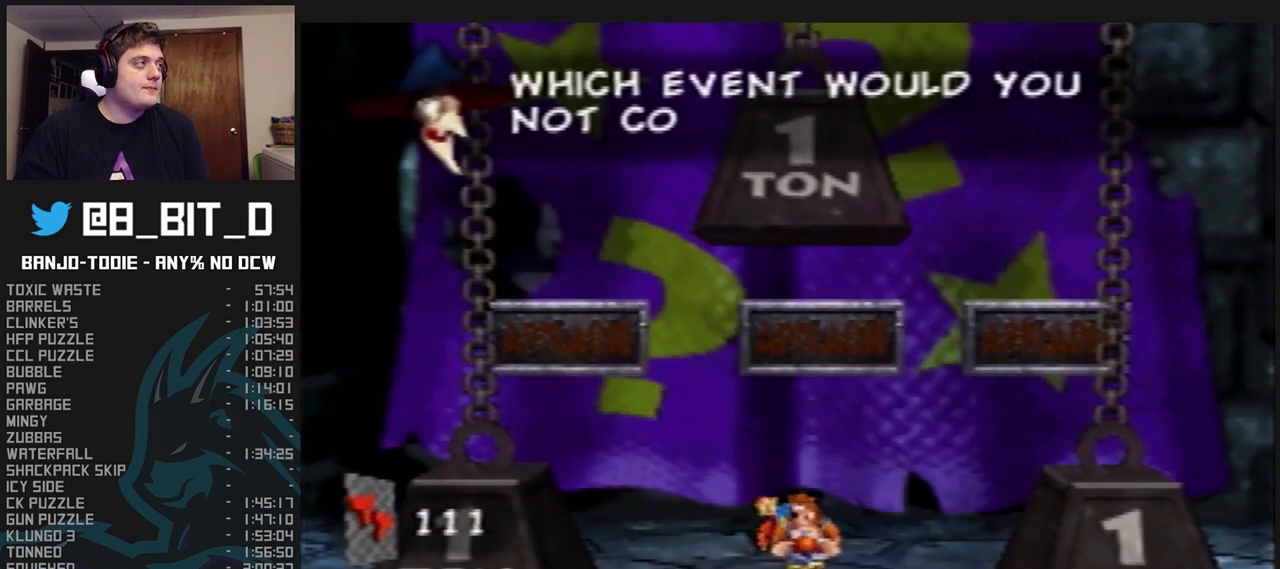
{"buttons": ["A", "B", "L1"], "left_stick": "center", "events": []}
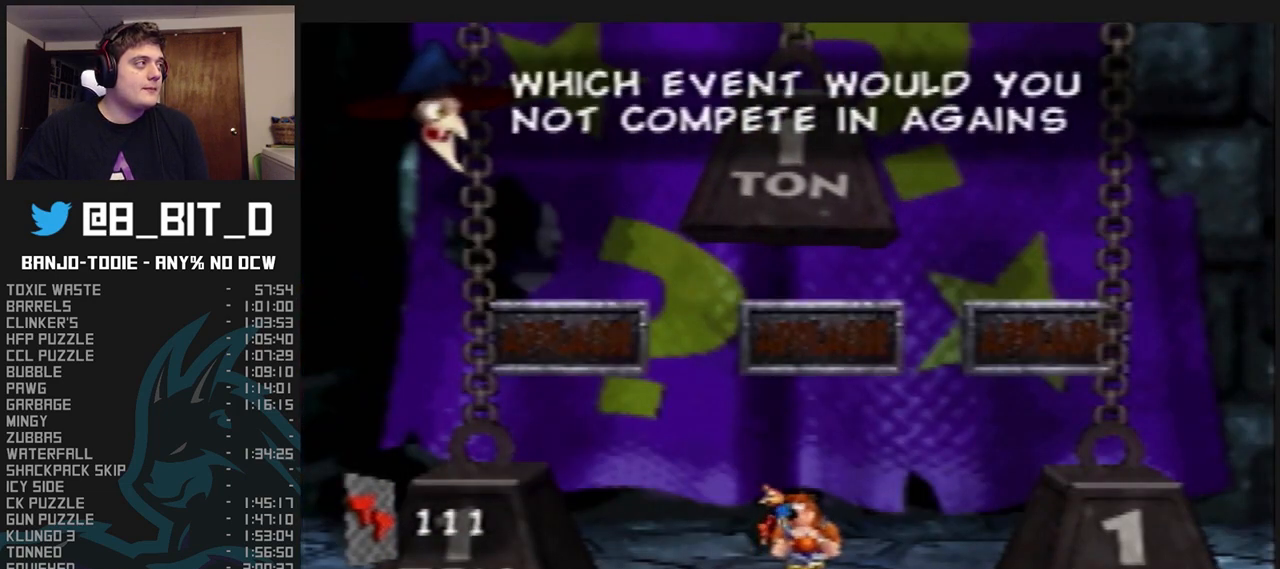
{"buttons": ["B", "L1"], "left_stick": "center", "events": [[400, "A", "up"], [400, "B", "up"], [467, "B", "down"]]}
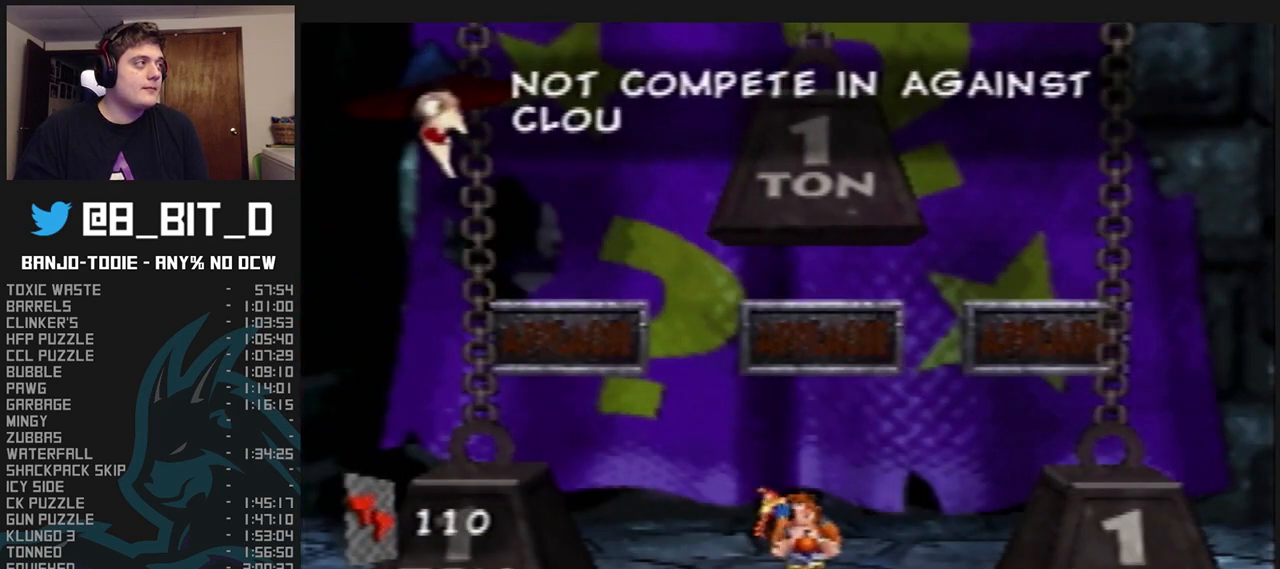
{"buttons": ["L1"], "left_stick": "center", "events": [[33, "B", "up"]]}
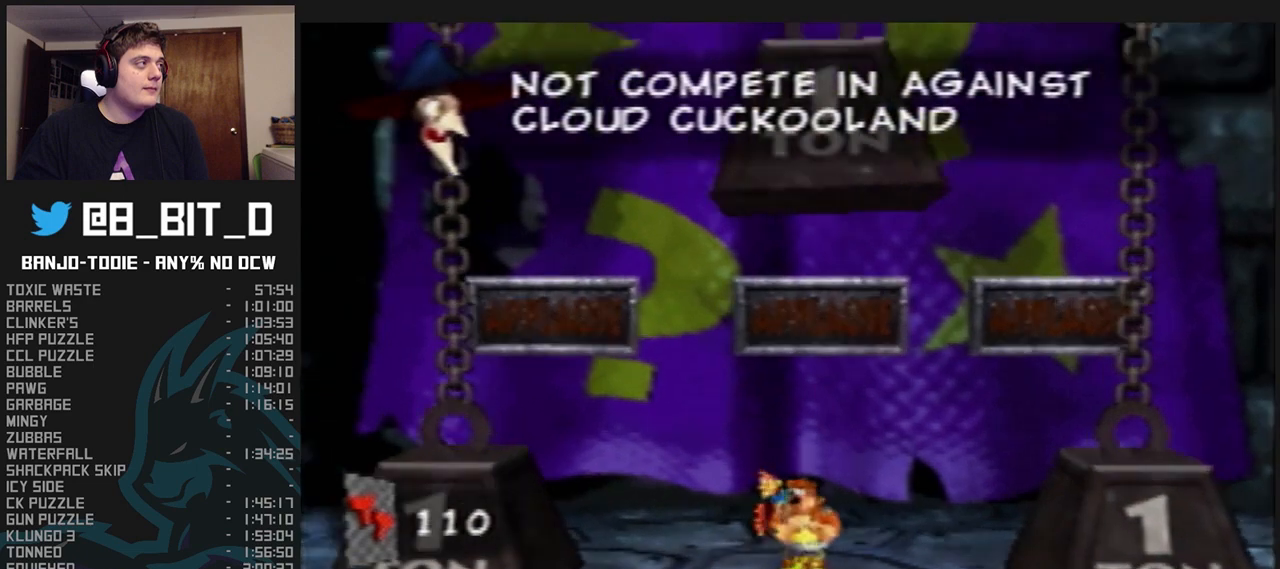
{"buttons": ["L1"], "left_stick": "center", "events": []}